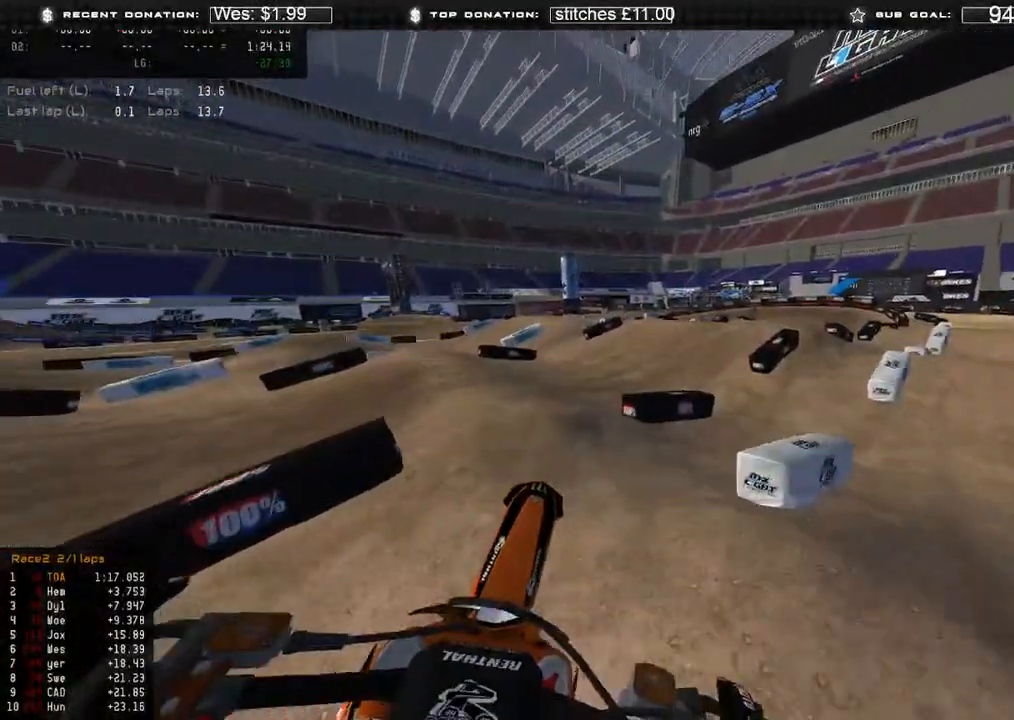
Gameplay with a controller (Xbox layout); each line is a JSON object with the inputs held at the frame after it. "events" lists button and stick changes between this image and that frame as [ms after this image, input, new state], when the widget could be followed in between. Not read: SHARE.
{"buttons": ["R2"], "left_stick": "up-right", "right_stick": "down-left", "events": [[17, "right_stick", "down"], [33, "R2", "down"], [133, "right_stick", "center"], [217, "R2", "up"], [300, "right_stick", "down-left"], [467, "R2", "down"]]}
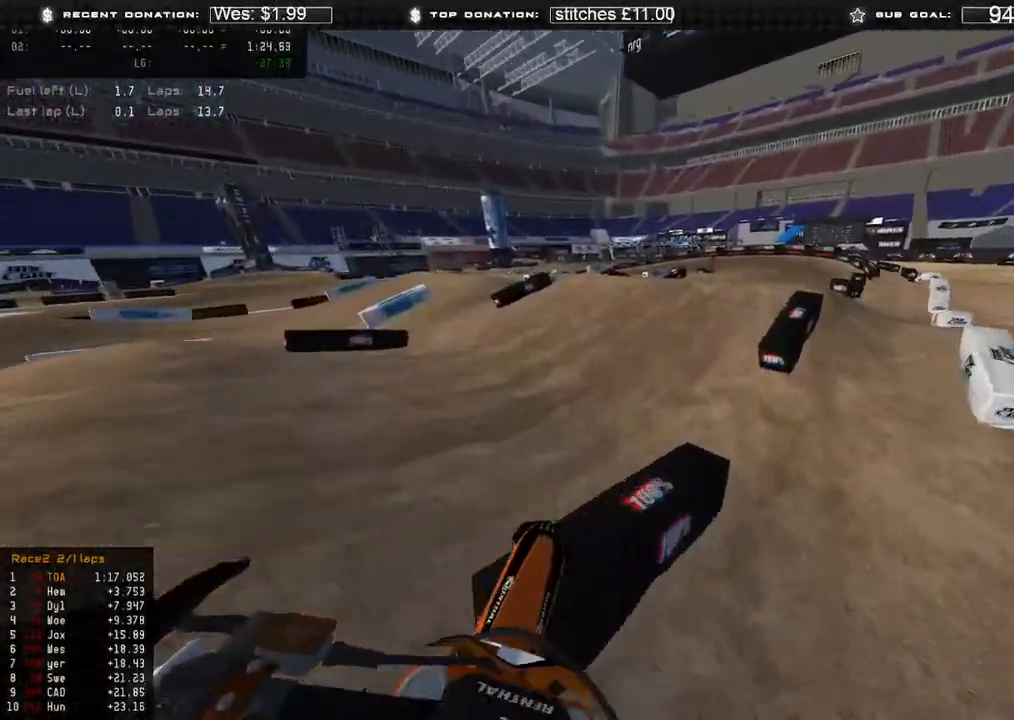
{"buttons": ["R2", "L3"], "left_stick": "up-right", "right_stick": "up", "events": [[83, "left_stick", "center"], [183, "left_stick", "right"], [233, "right_stick", "center"], [300, "L3", "down"], [300, "left_stick", "up-right"], [350, "right_stick", "up"]]}
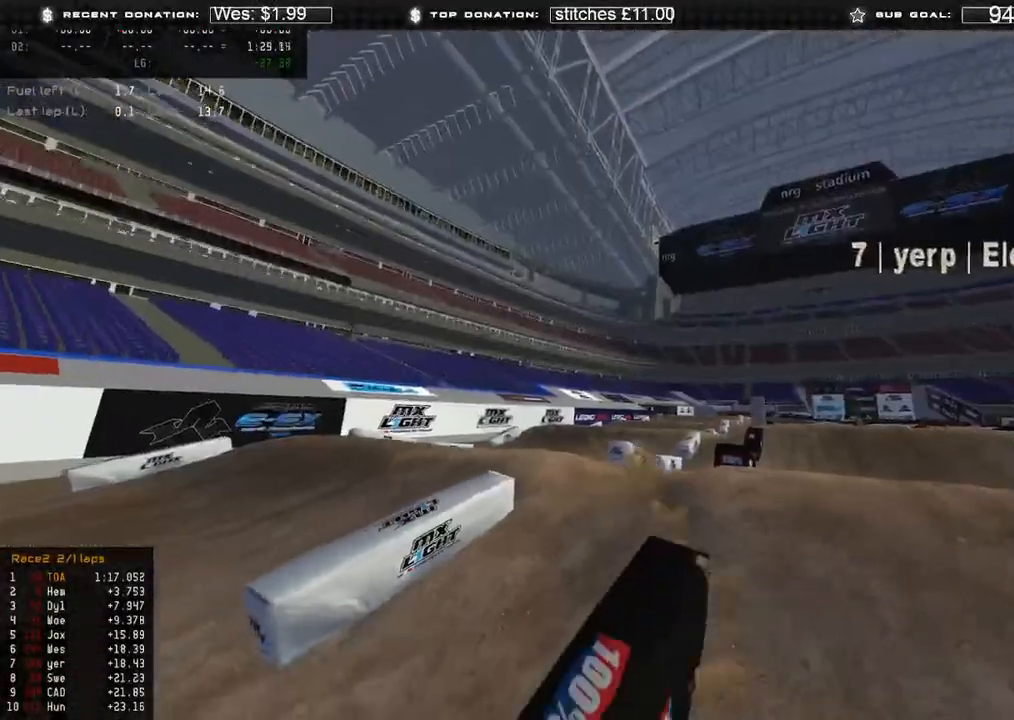
{"buttons": [], "left_stick": "center", "right_stick": "up", "events": [[217, "R2", "up"], [333, "L3", "up"], [433, "left_stick", "center"]]}
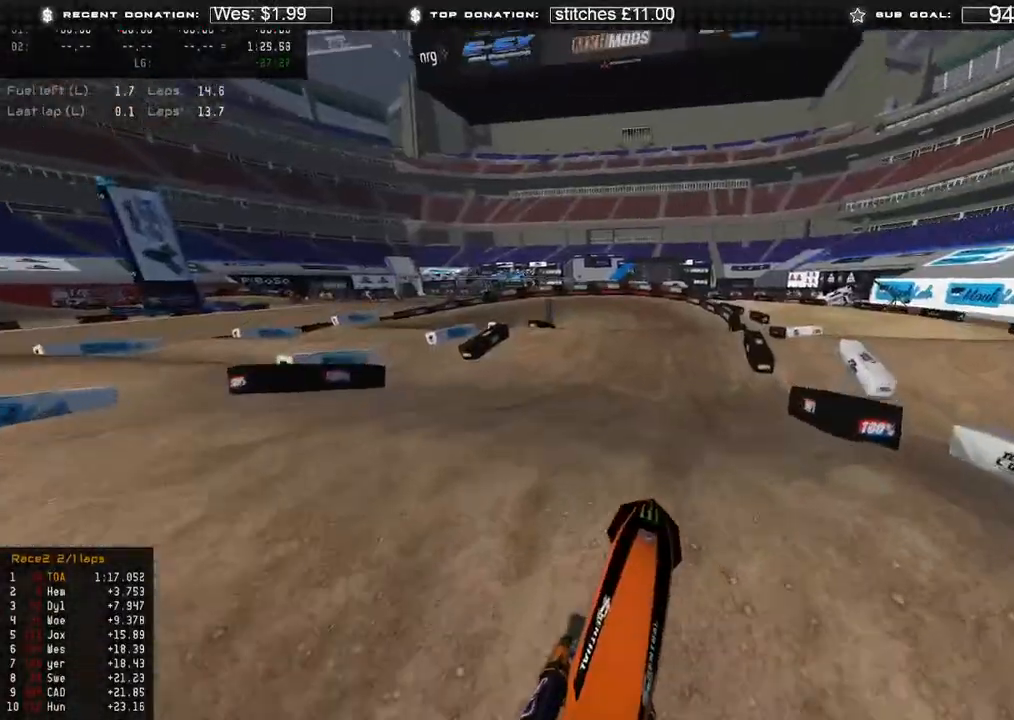
{"buttons": ["R2"], "left_stick": "center", "right_stick": "down-left", "events": [[183, "right_stick", "center"], [383, "right_stick", "down-left"], [500, "R2", "down"]]}
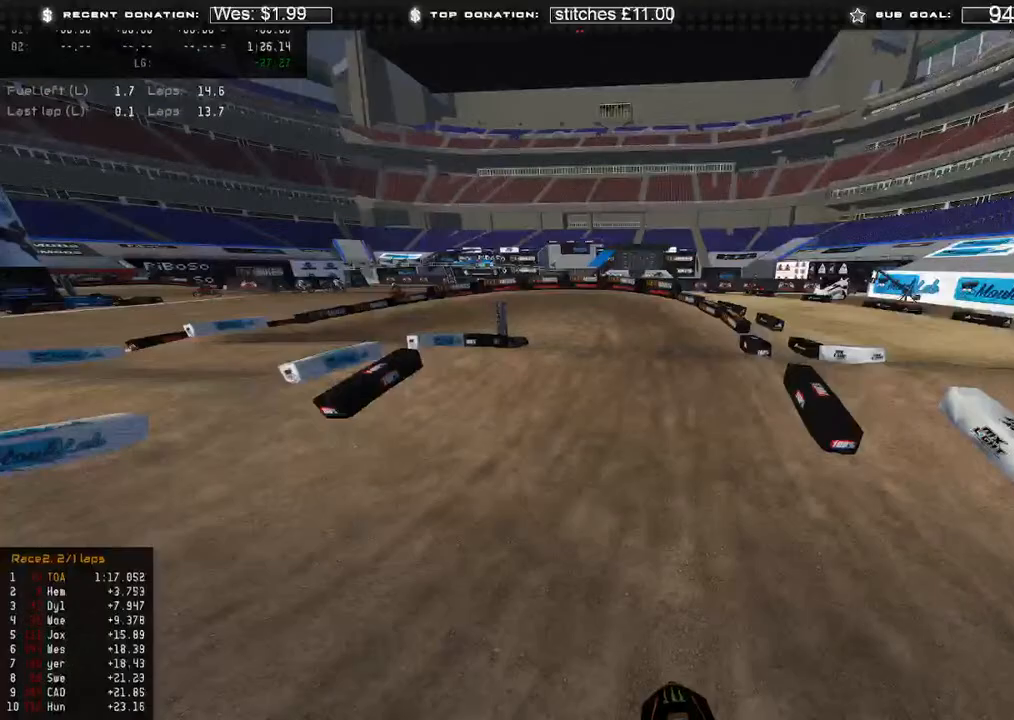
{"buttons": [], "left_stick": "center", "right_stick": "down-left", "events": [[100, "R2", "up"]]}
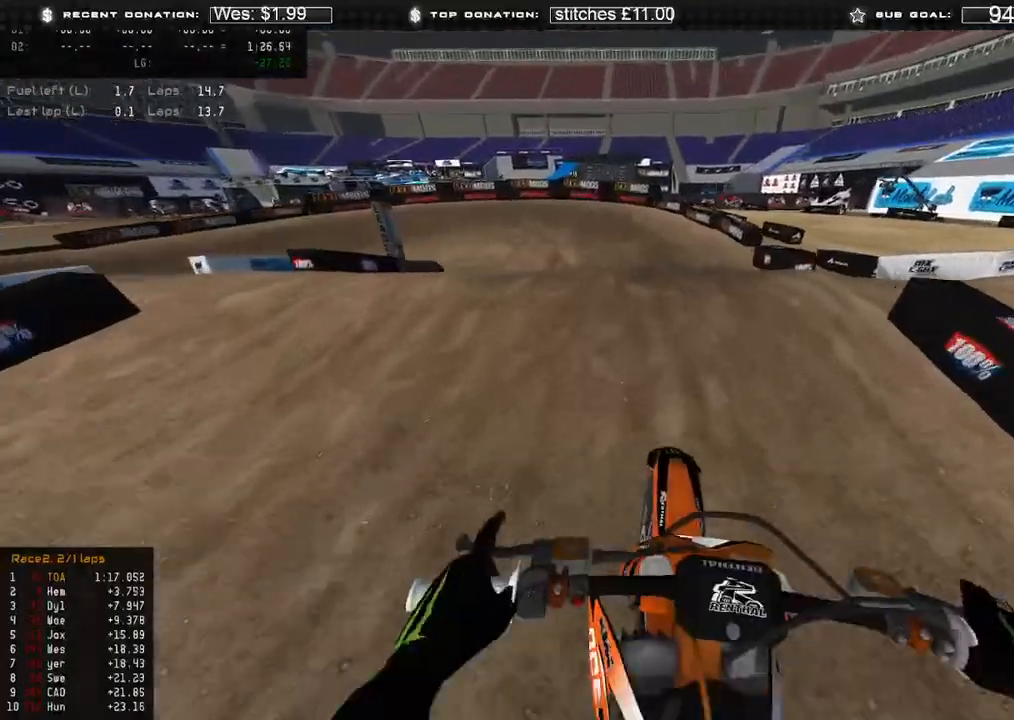
{"buttons": ["R3"], "left_stick": "up-left", "right_stick": "down", "events": [[100, "R3", "down"], [200, "R3", "up"], [300, "left_stick", "up-left"], [367, "right_stick", "down"], [467, "R3", "down"]]}
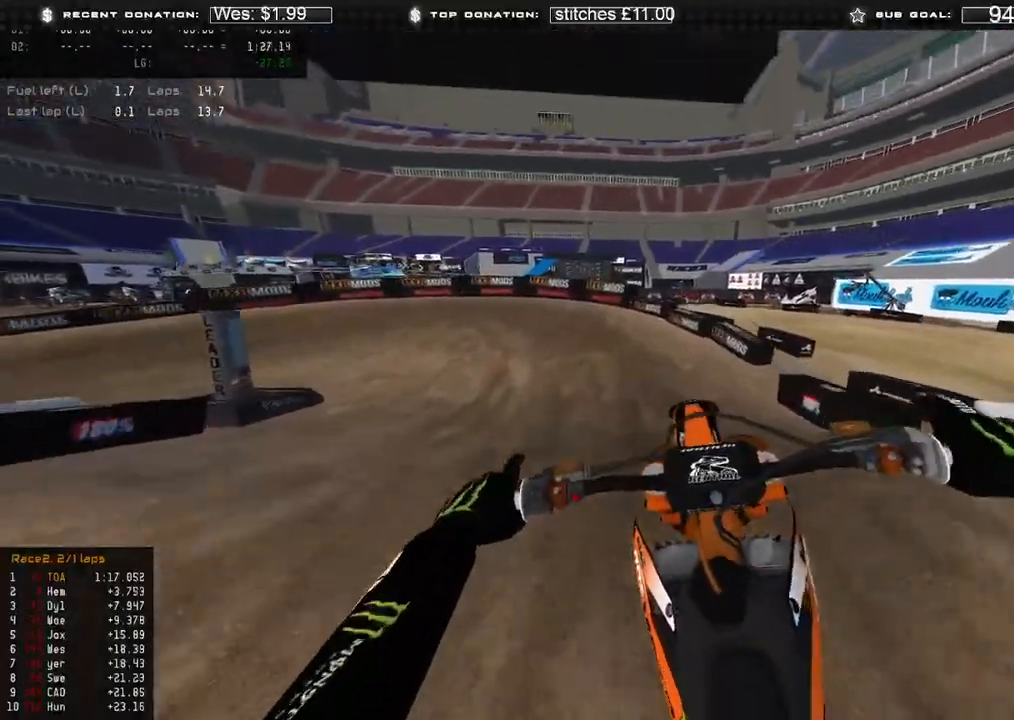
{"buttons": ["R2", "R3"], "left_stick": "up", "right_stick": "down-left", "events": [[33, "R2", "down"], [50, "R3", "up"], [183, "right_stick", "down-left"], [300, "left_stick", "up"], [467, "R3", "down"]]}
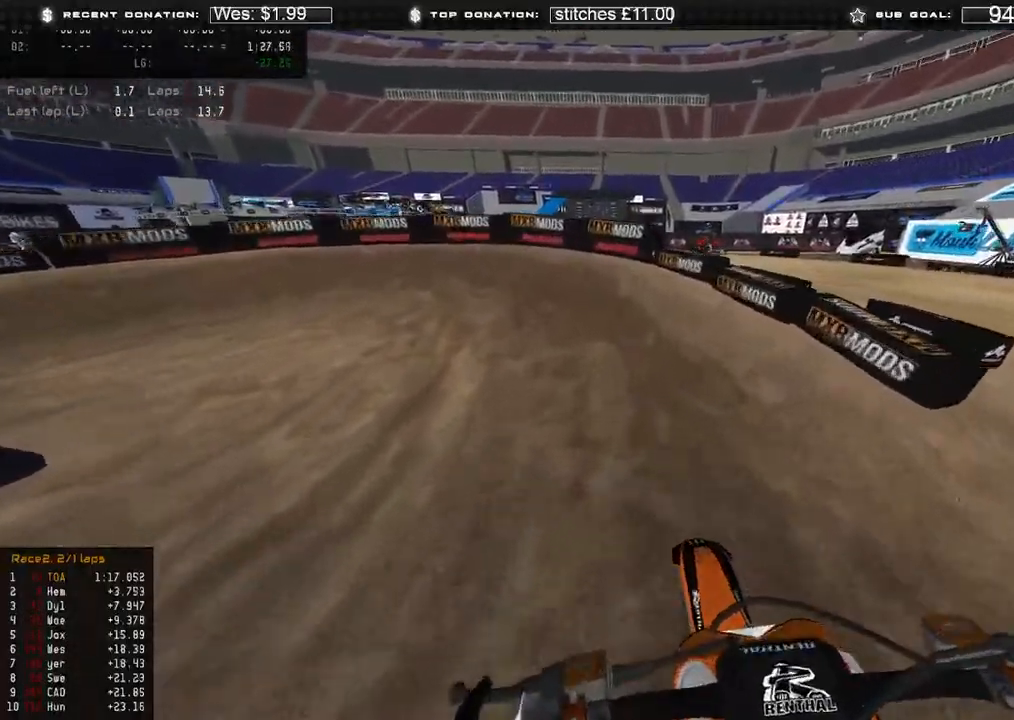
{"buttons": ["R2"], "left_stick": "up-left", "right_stick": "down", "events": [[67, "R3", "up"], [83, "left_stick", "up-left"], [217, "right_stick", "down"], [333, "R2", "up"], [383, "R2", "down"]]}
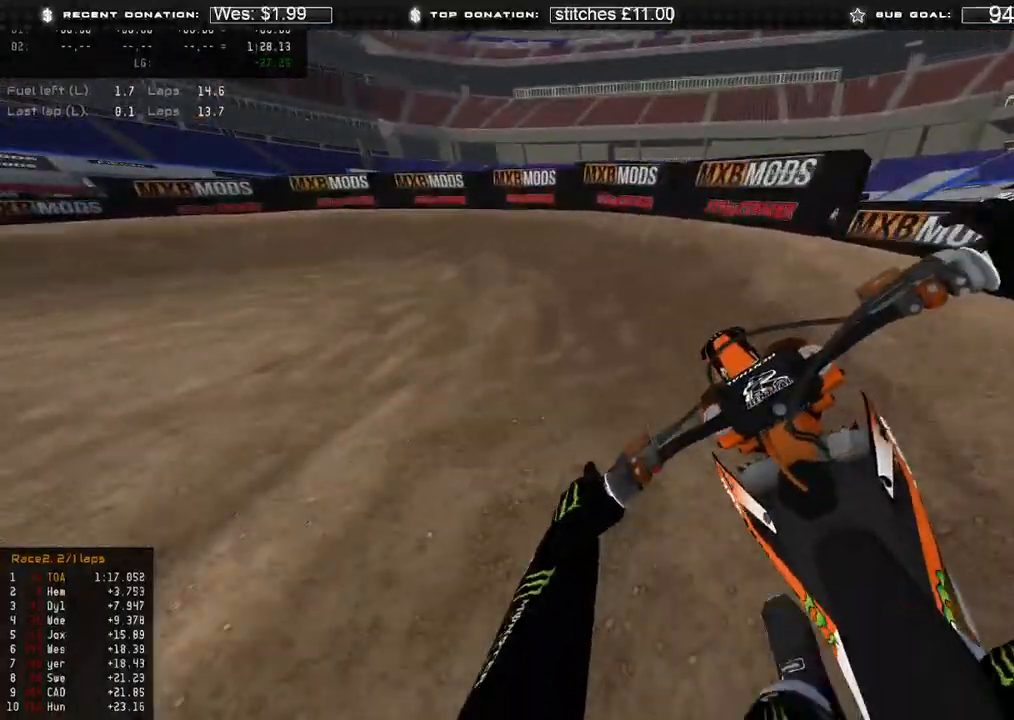
{"buttons": ["R2"], "left_stick": "up-left", "right_stick": "down", "events": []}
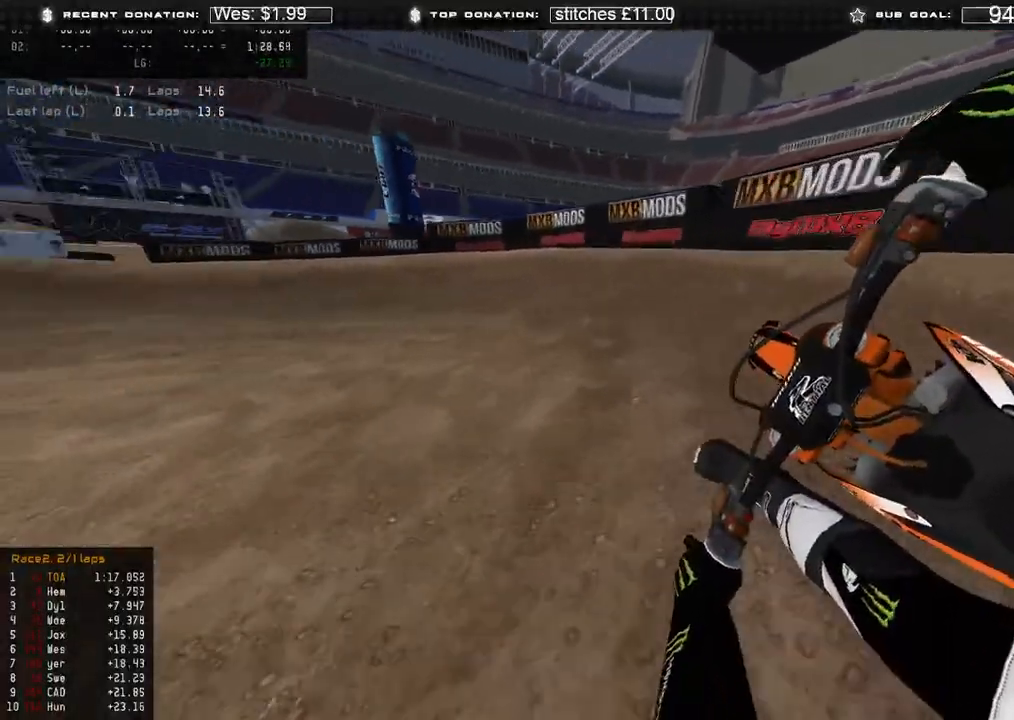
{"buttons": ["R2"], "left_stick": "up-left", "right_stick": "down", "events": []}
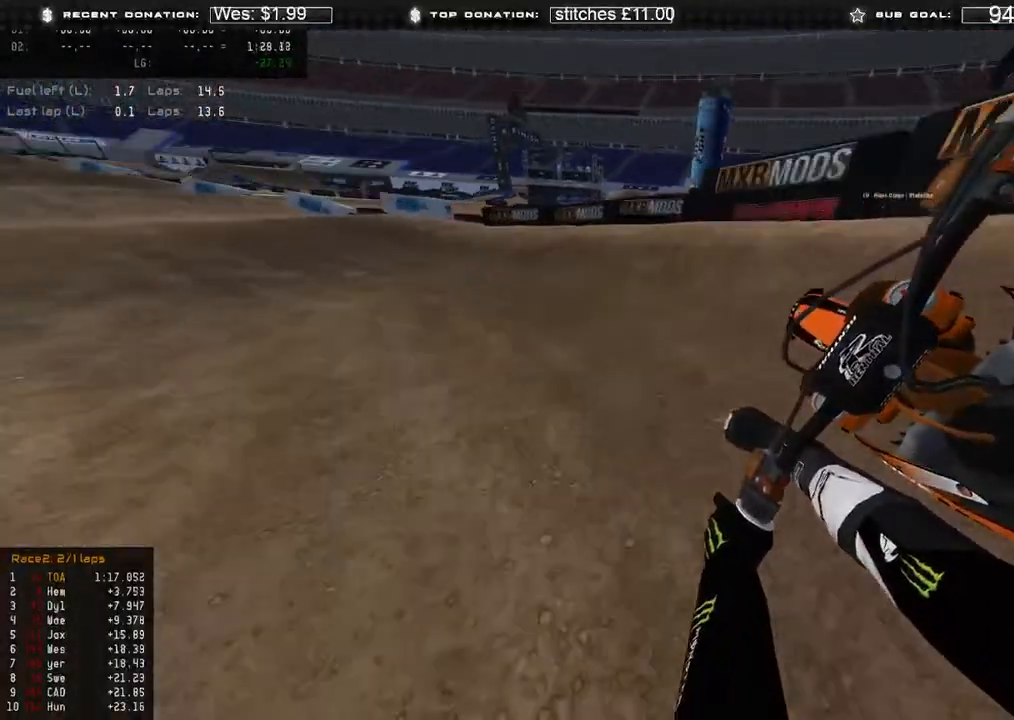
{"buttons": ["R2"], "left_stick": "up-left", "right_stick": "down", "events": [[117, "R2", "up"], [200, "R2", "down"]]}
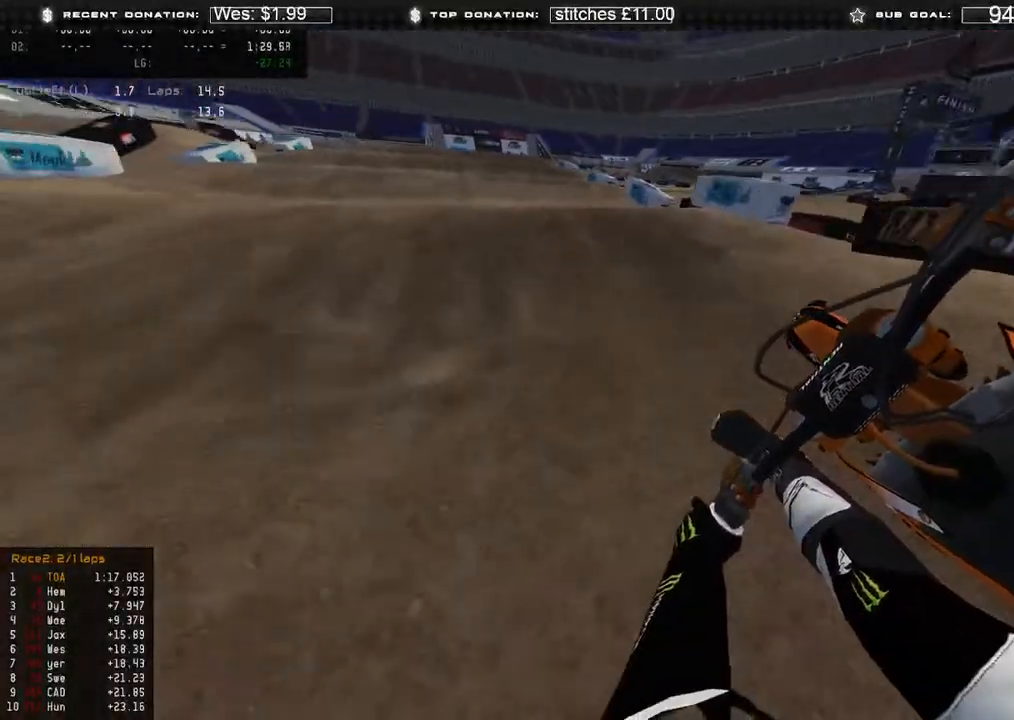
{"buttons": ["R2"], "left_stick": "up-right", "right_stick": "up-right", "events": [[217, "R3", "down"], [300, "R3", "up"], [383, "right_stick", "center"], [417, "left_stick", "up-right"], [467, "right_stick", "up-right"]]}
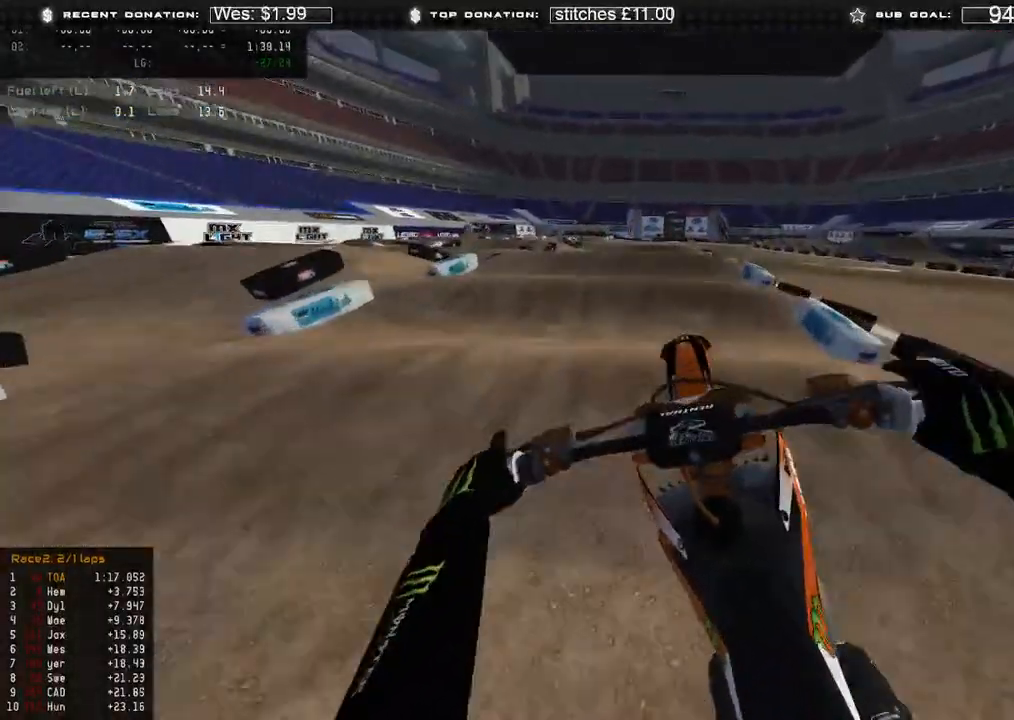
{"buttons": ["R2"], "left_stick": "up-right", "right_stick": "down", "events": [[17, "B", "down"], [117, "B", "up"], [133, "R2", "up"], [167, "right_stick", "center"], [283, "right_stick", "down"], [467, "R2", "down"]]}
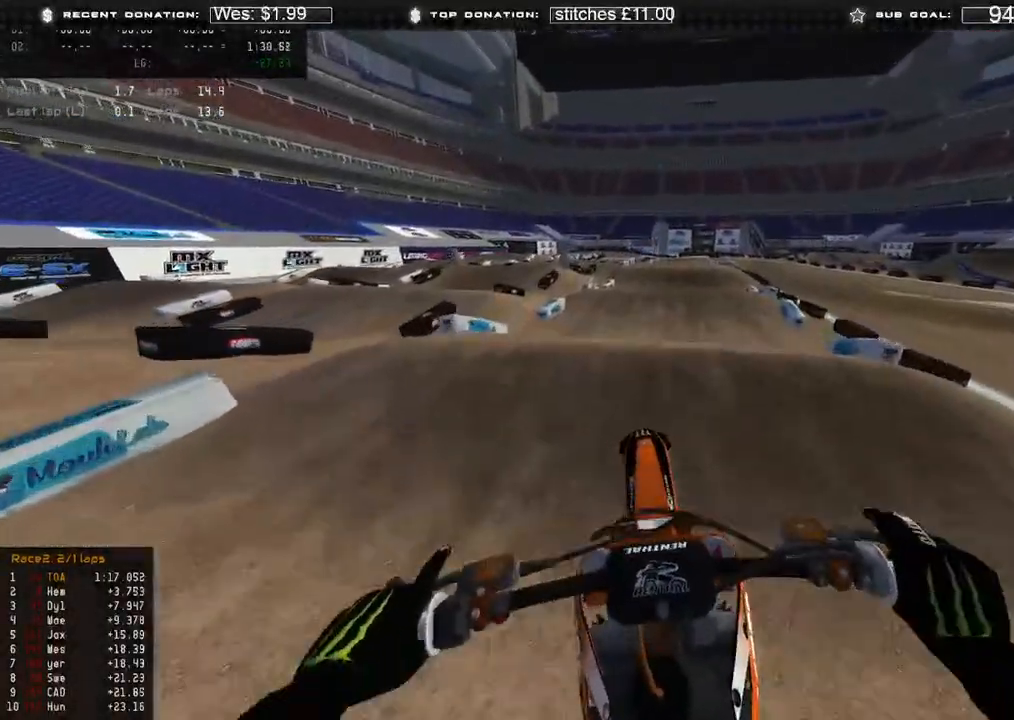
{"buttons": ["R2", "R3"], "left_stick": "center", "right_stick": "up-right", "events": [[133, "right_stick", "center"], [233, "right_stick", "up"], [333, "left_stick", "center"], [500, "R3", "down"], [500, "right_stick", "up-right"]]}
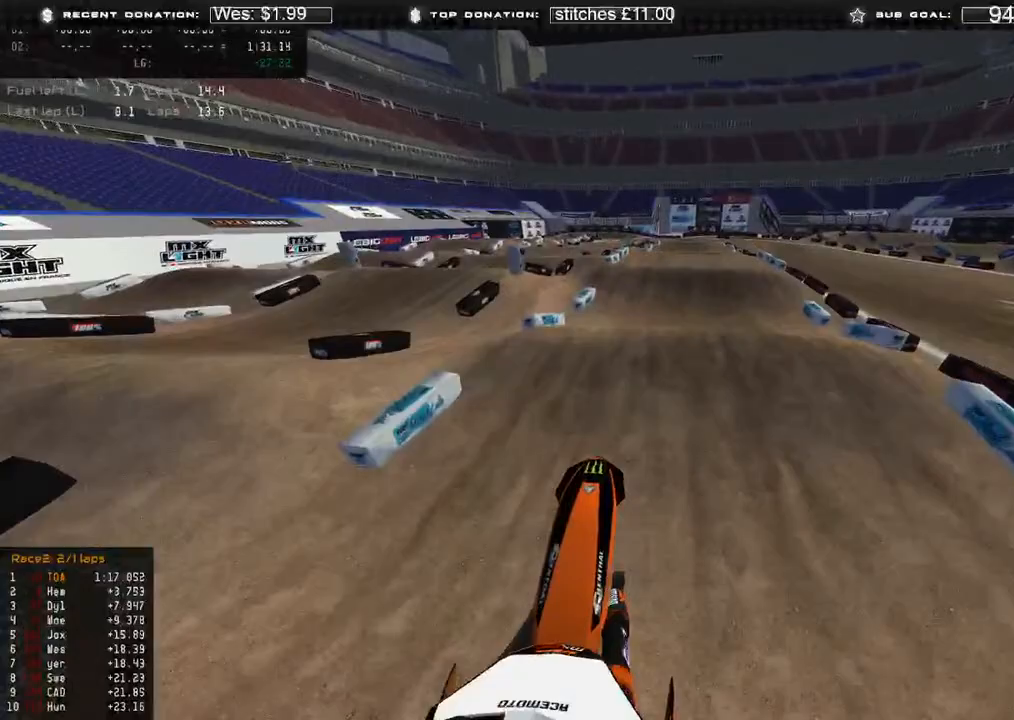
{"buttons": ["R2", "R3"], "left_stick": "center", "right_stick": "down", "events": [[100, "R3", "up"], [117, "L1", "down"], [150, "right_stick", "down-right"], [217, "right_stick", "down"], [367, "L1", "up"], [433, "R3", "down"]]}
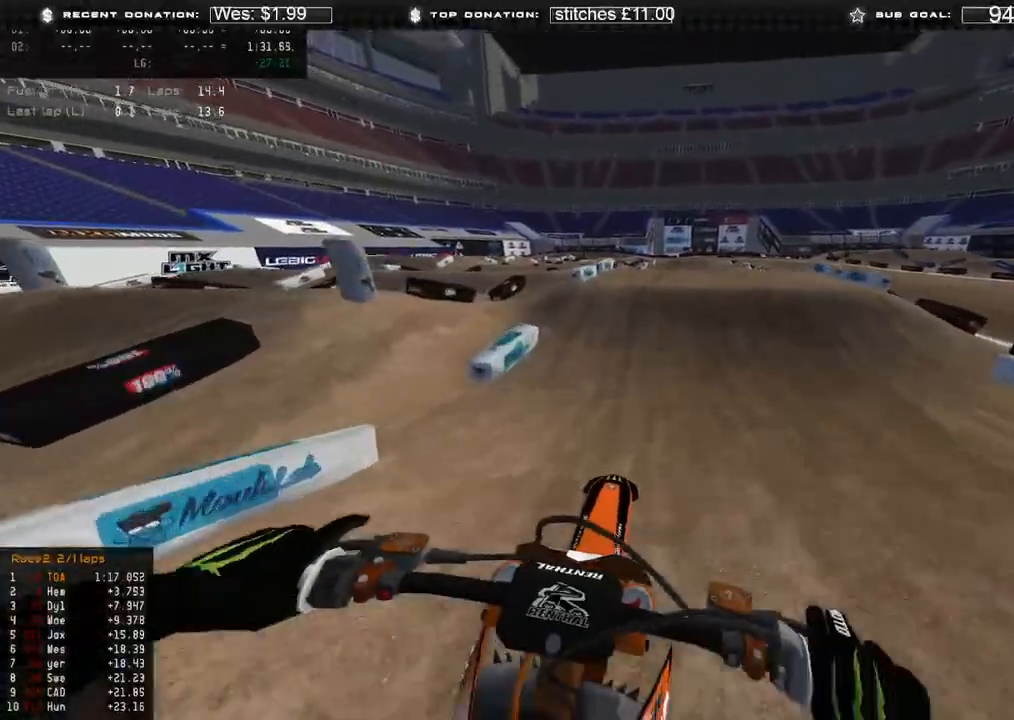
{"buttons": ["R2"], "left_stick": "up-right", "right_stick": "up-right", "events": [[50, "R3", "up"], [50, "right_stick", "down-right"], [400, "left_stick", "up-right"], [400, "right_stick", "up-right"], [417, "R3", "down"], [500, "R3", "up"]]}
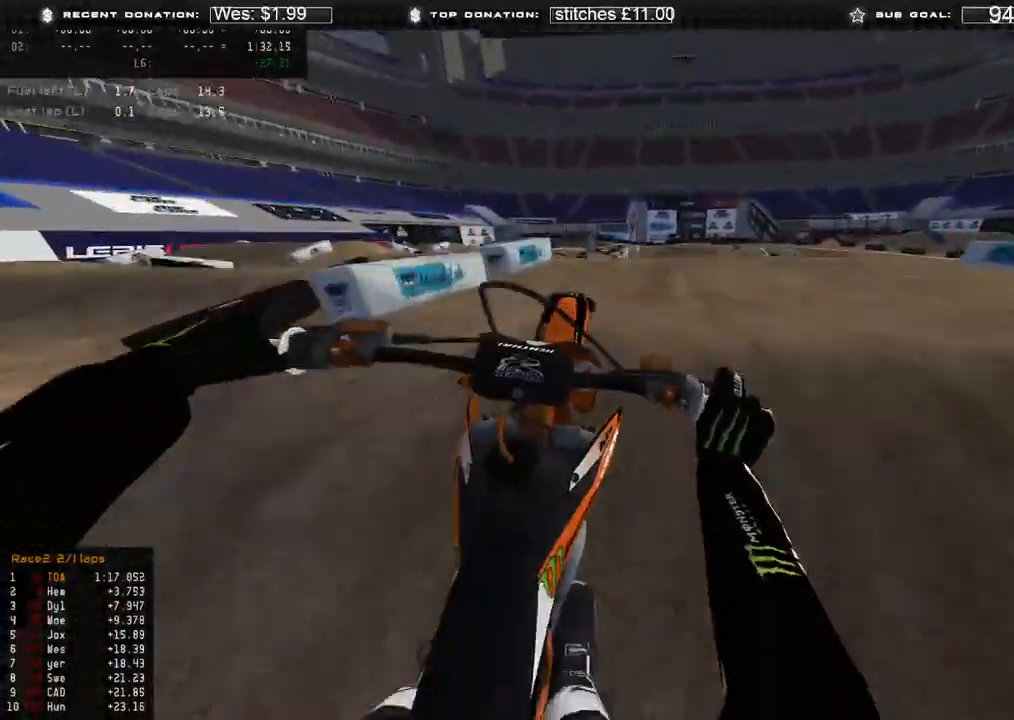
{"buttons": ["X", "L2"], "left_stick": "up-left", "right_stick": "up-right", "events": [[133, "left_stick", "up-left"], [217, "R2", "up"], [317, "L2", "down"], [383, "X", "down"]]}
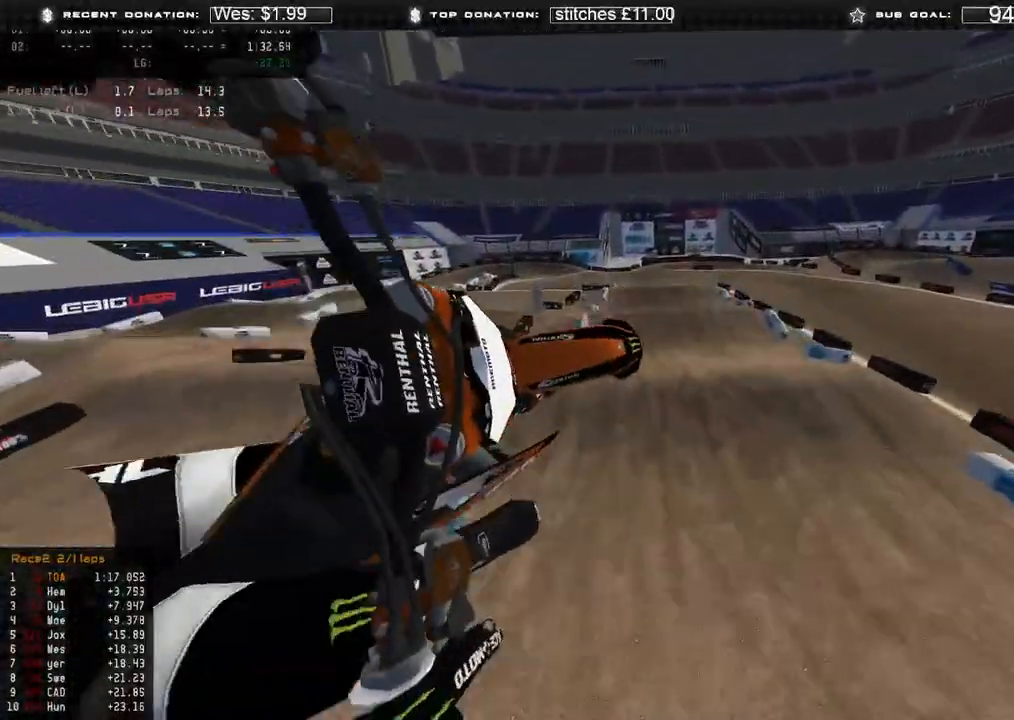
{"buttons": ["L1", "R2"], "left_stick": "up-left", "right_stick": "down-right", "events": [[33, "X", "up"], [33, "right_stick", "right"], [300, "L2", "up"], [333, "right_stick", "down-right"], [367, "R3", "down"], [450, "R3", "up"], [483, "L1", "down"], [483, "R2", "down"]]}
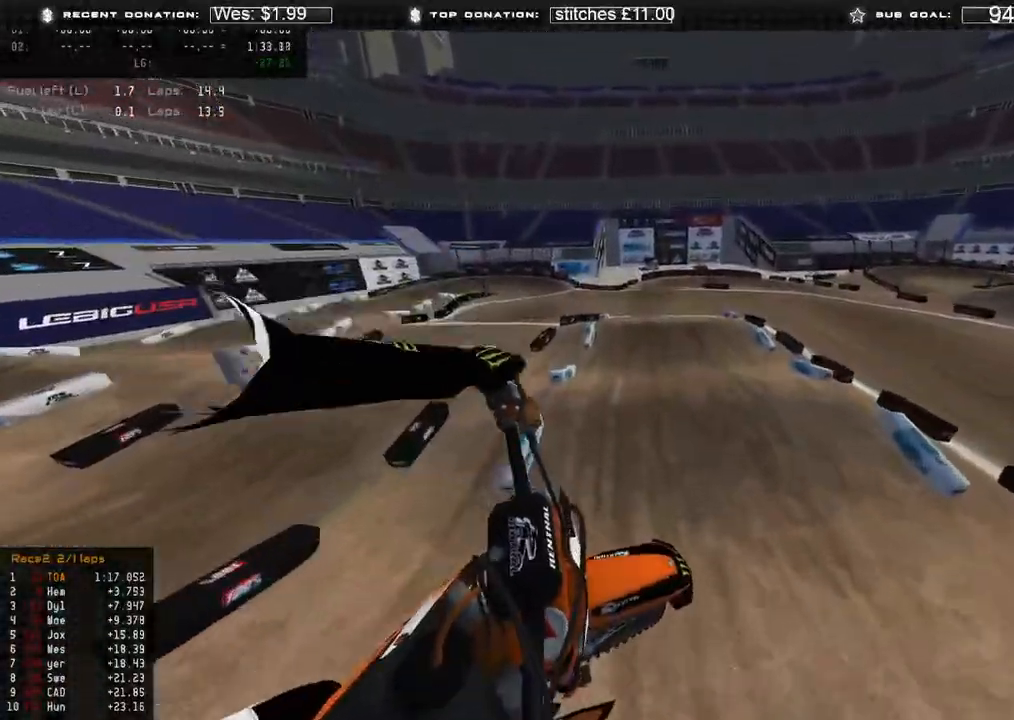
{"buttons": ["R2"], "left_stick": "up", "right_stick": "down-right", "events": [[100, "left_stick", "up"], [150, "R2", "up"], [383, "R2", "down"], [400, "L1", "up"]]}
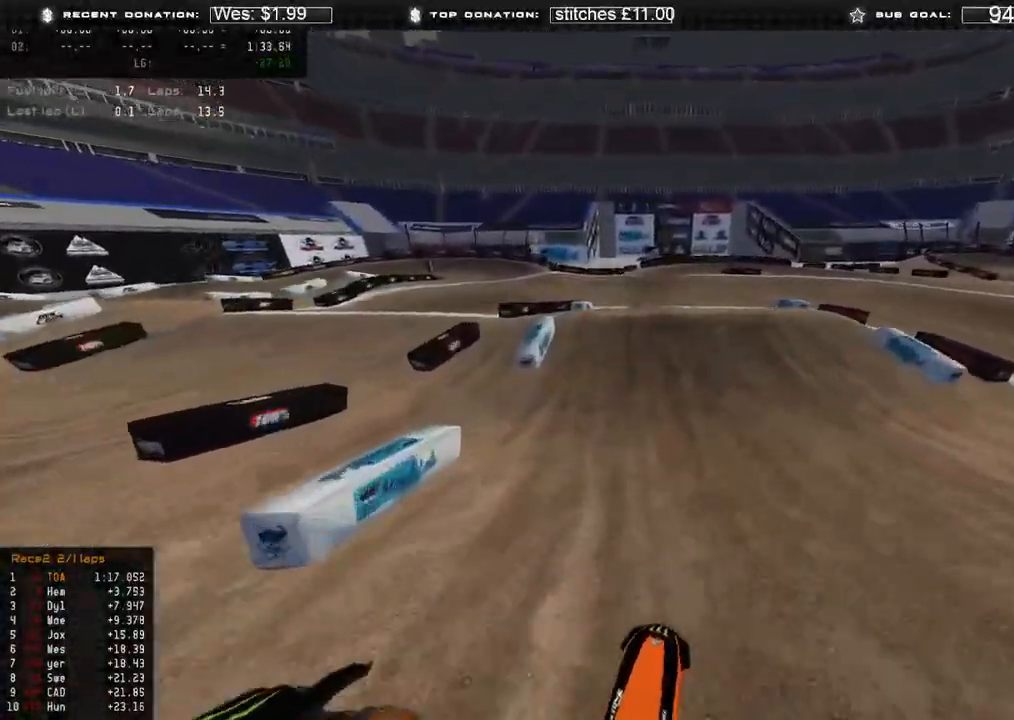
{"buttons": [], "left_stick": "up-right", "right_stick": "center", "events": [[333, "left_stick", "up-right"], [367, "R3", "down"], [383, "right_stick", "center"], [450, "R3", "up"], [500, "R2", "up"]]}
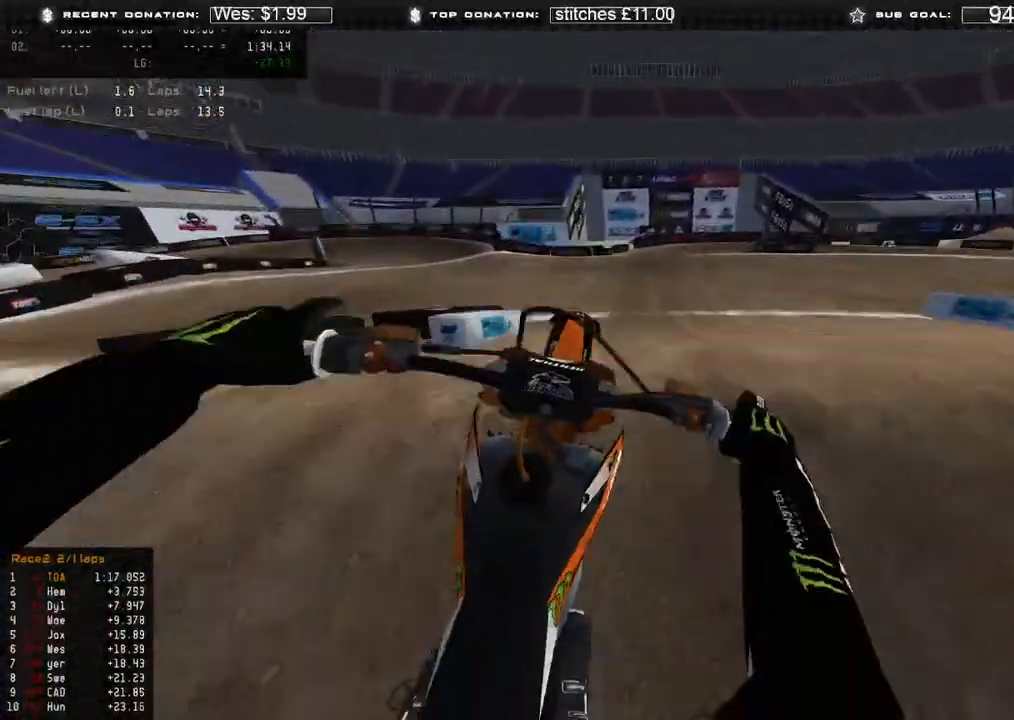
{"buttons": ["R2"], "left_stick": "up-left", "right_stick": "right", "events": [[100, "left_stick", "up-left"], [150, "R3", "down"], [200, "R2", "down"], [233, "R3", "up"], [267, "right_stick", "right"]]}